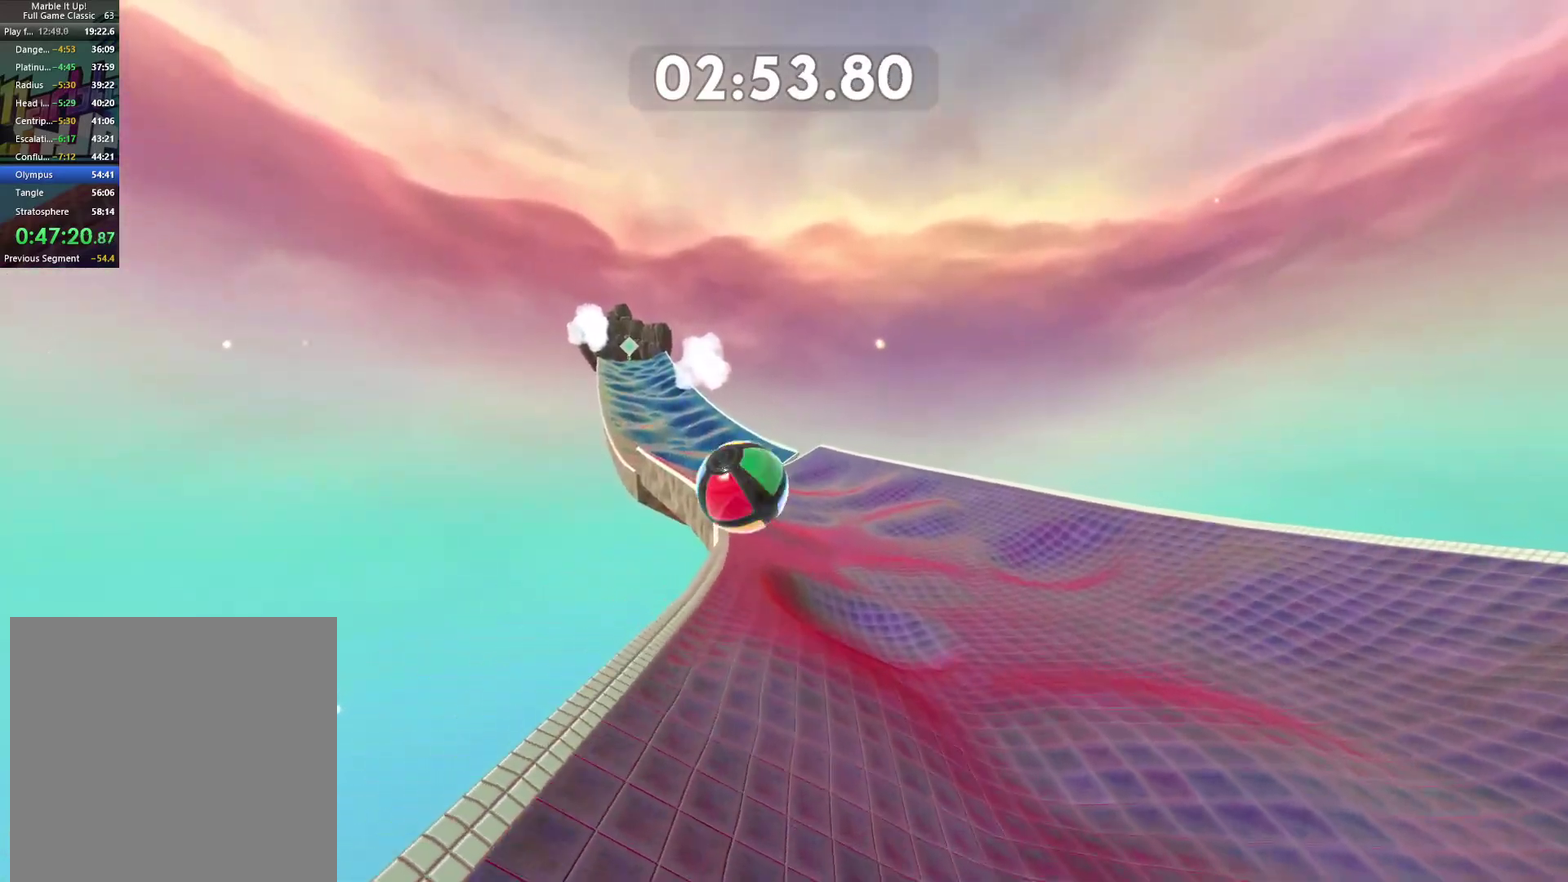
Gameplay with a controller (Xbox layout); each line is a JSON object with the inputs held at the frame after it. "events" lists button and stick changes between this image and that frame as [ms after this image, input, new state], when the widget could be followed in between. This document gives stick clicks only as held states, not as events.
{"buttons": [], "left_stick": "right", "right_stick": "center", "events": [[250, "right_stick", "left"], [317, "right_stick", "center"]]}
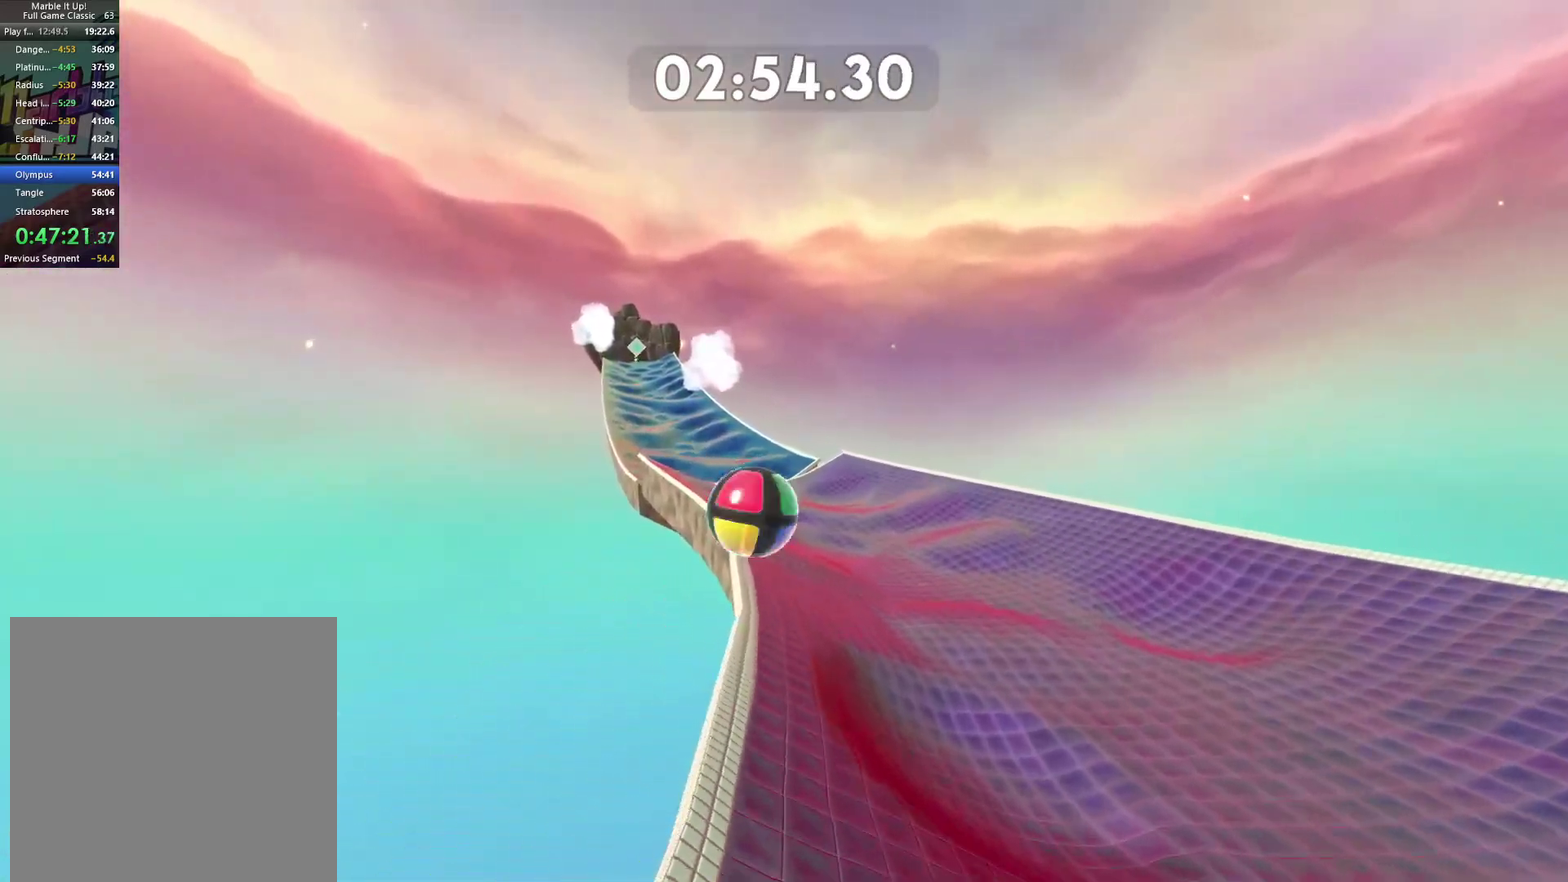
{"buttons": [], "left_stick": "up-right", "right_stick": "center", "events": [[167, "left_stick", "up-right"], [217, "right_stick", "left"], [317, "right_stick", "center"]]}
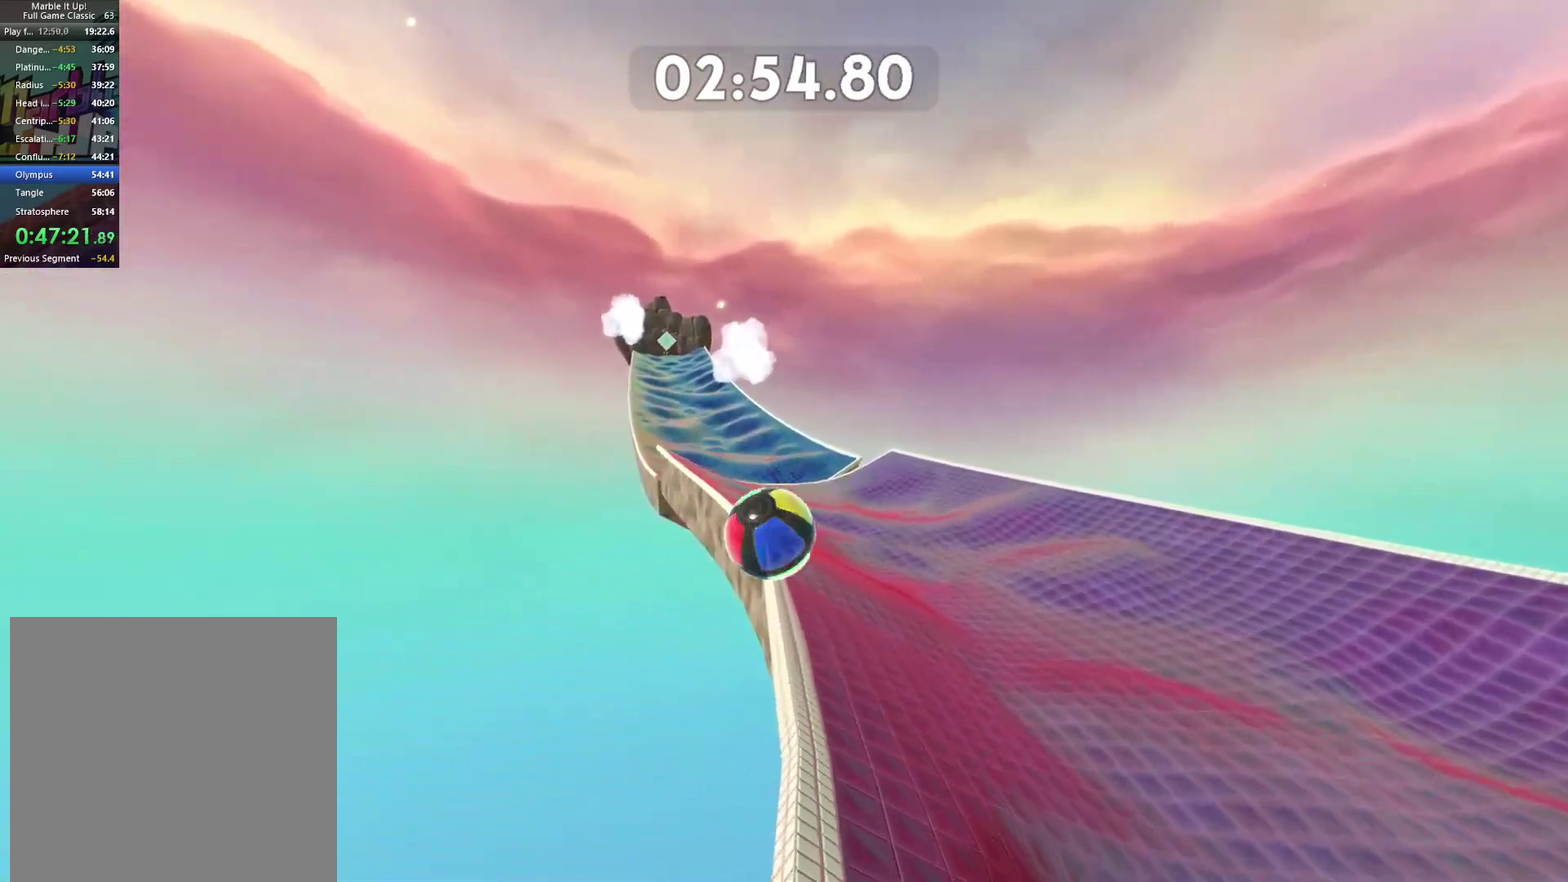
{"buttons": [], "left_stick": "up-right", "right_stick": "center", "events": []}
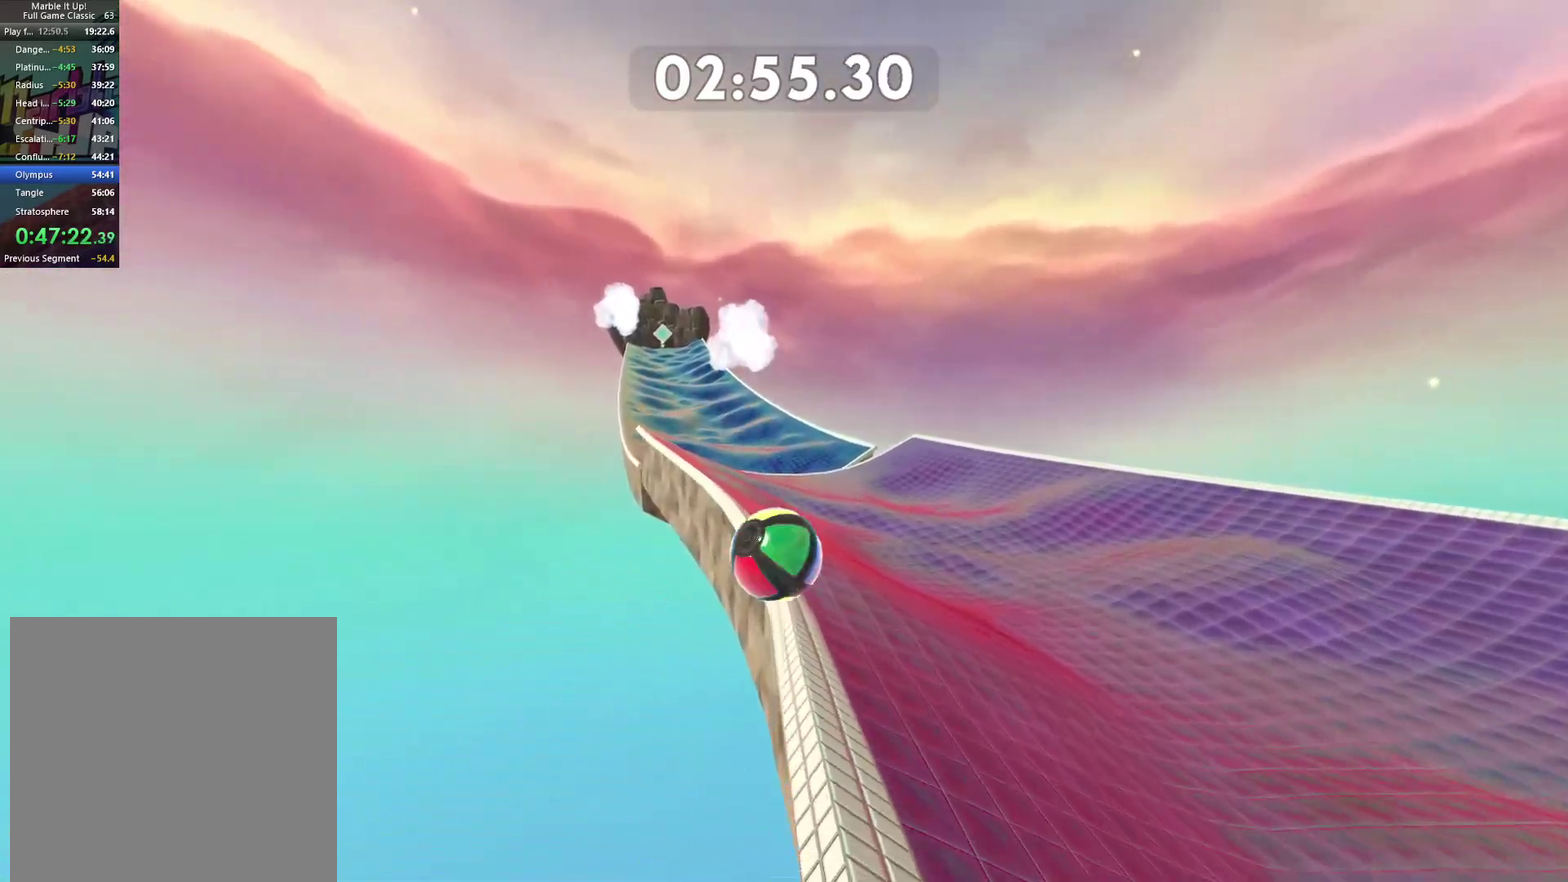
{"buttons": [], "left_stick": "up-right", "right_stick": "center", "events": []}
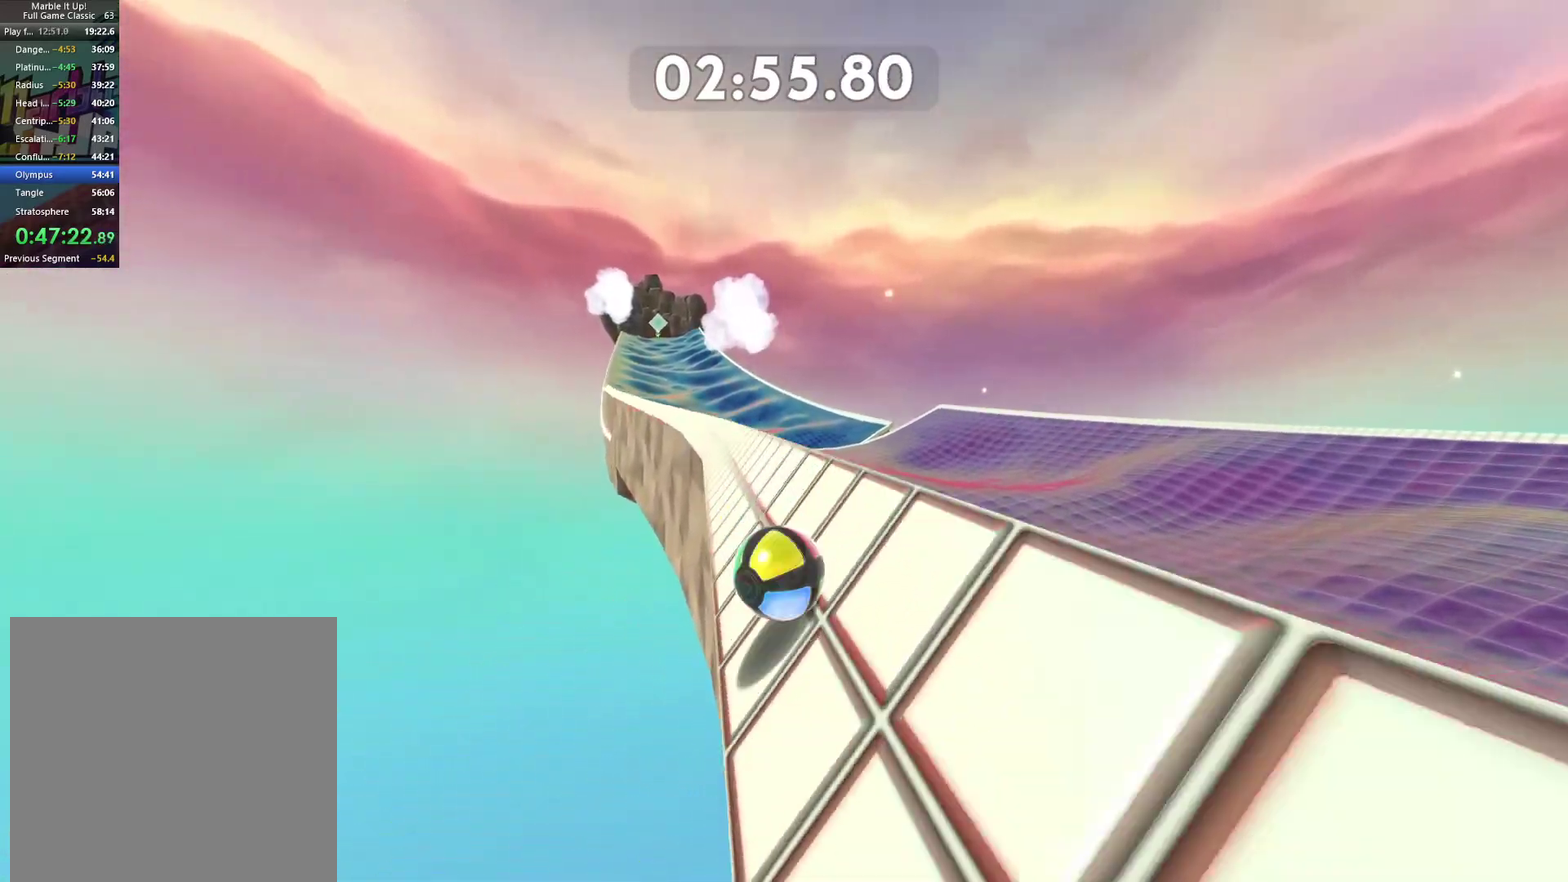
{"buttons": [], "left_stick": "center", "right_stick": "center", "events": [[317, "left_stick", "right"], [400, "left_stick", "center"]]}
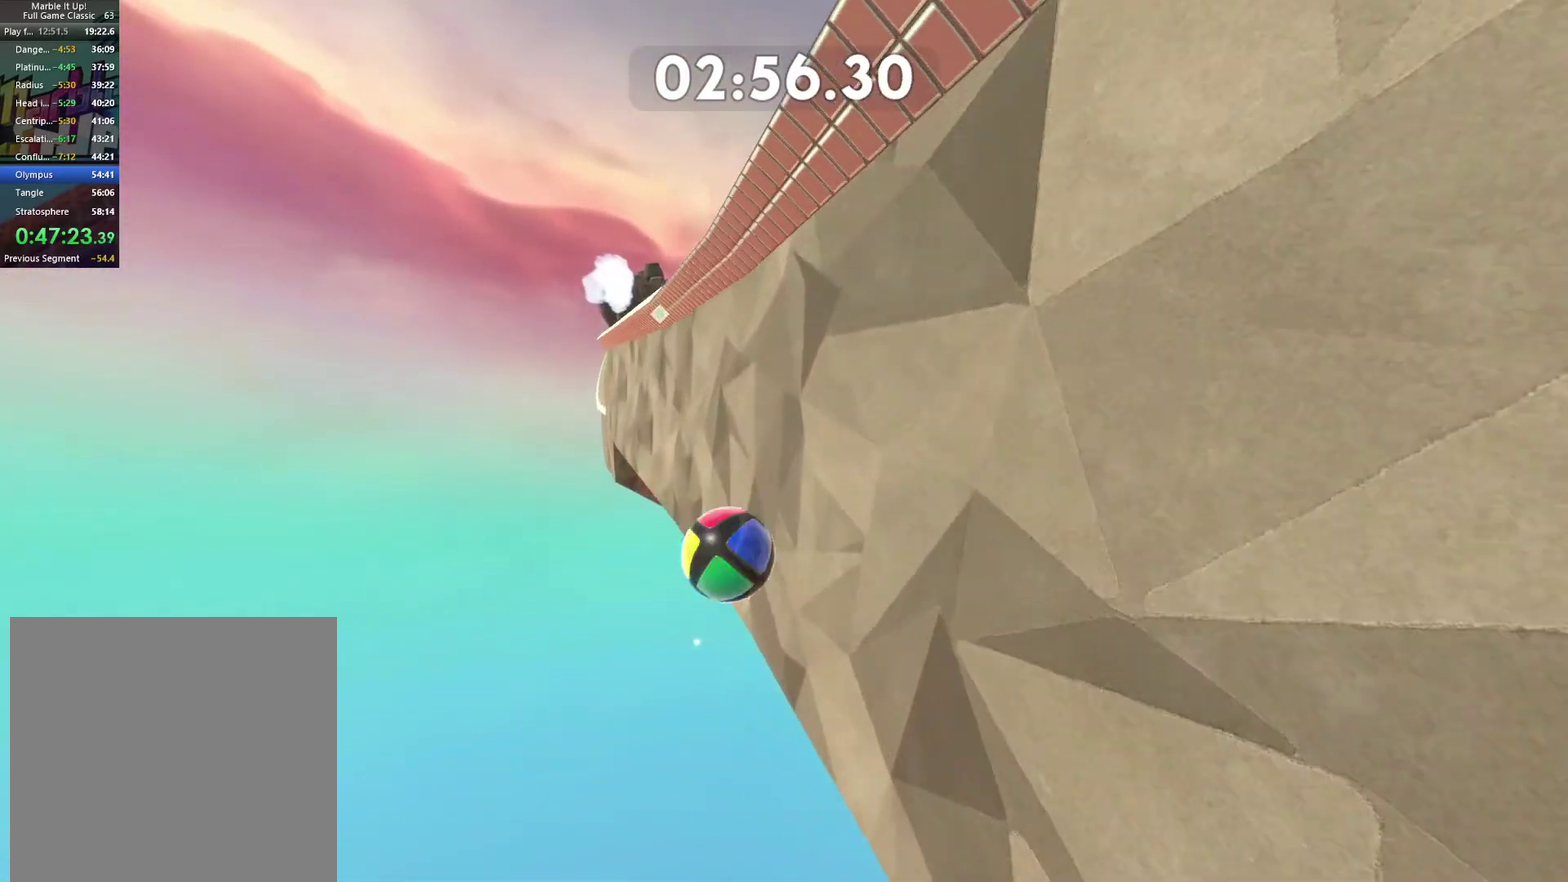
{"buttons": [], "left_stick": "up", "right_stick": "center", "events": [[283, "left_stick", "up"]]}
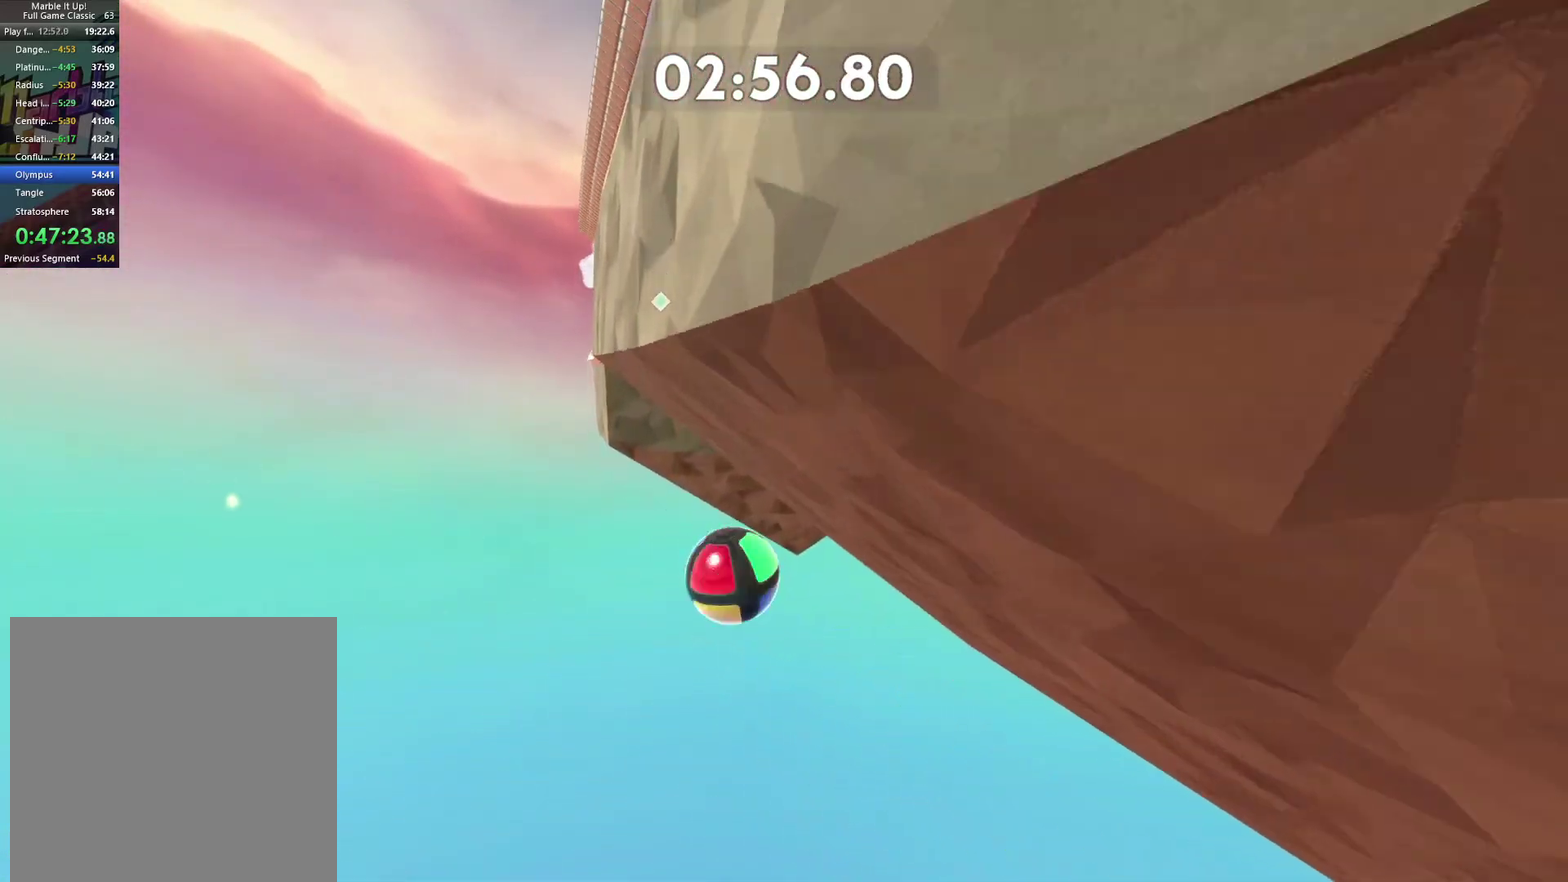
{"buttons": [], "left_stick": "up", "right_stick": "center", "events": []}
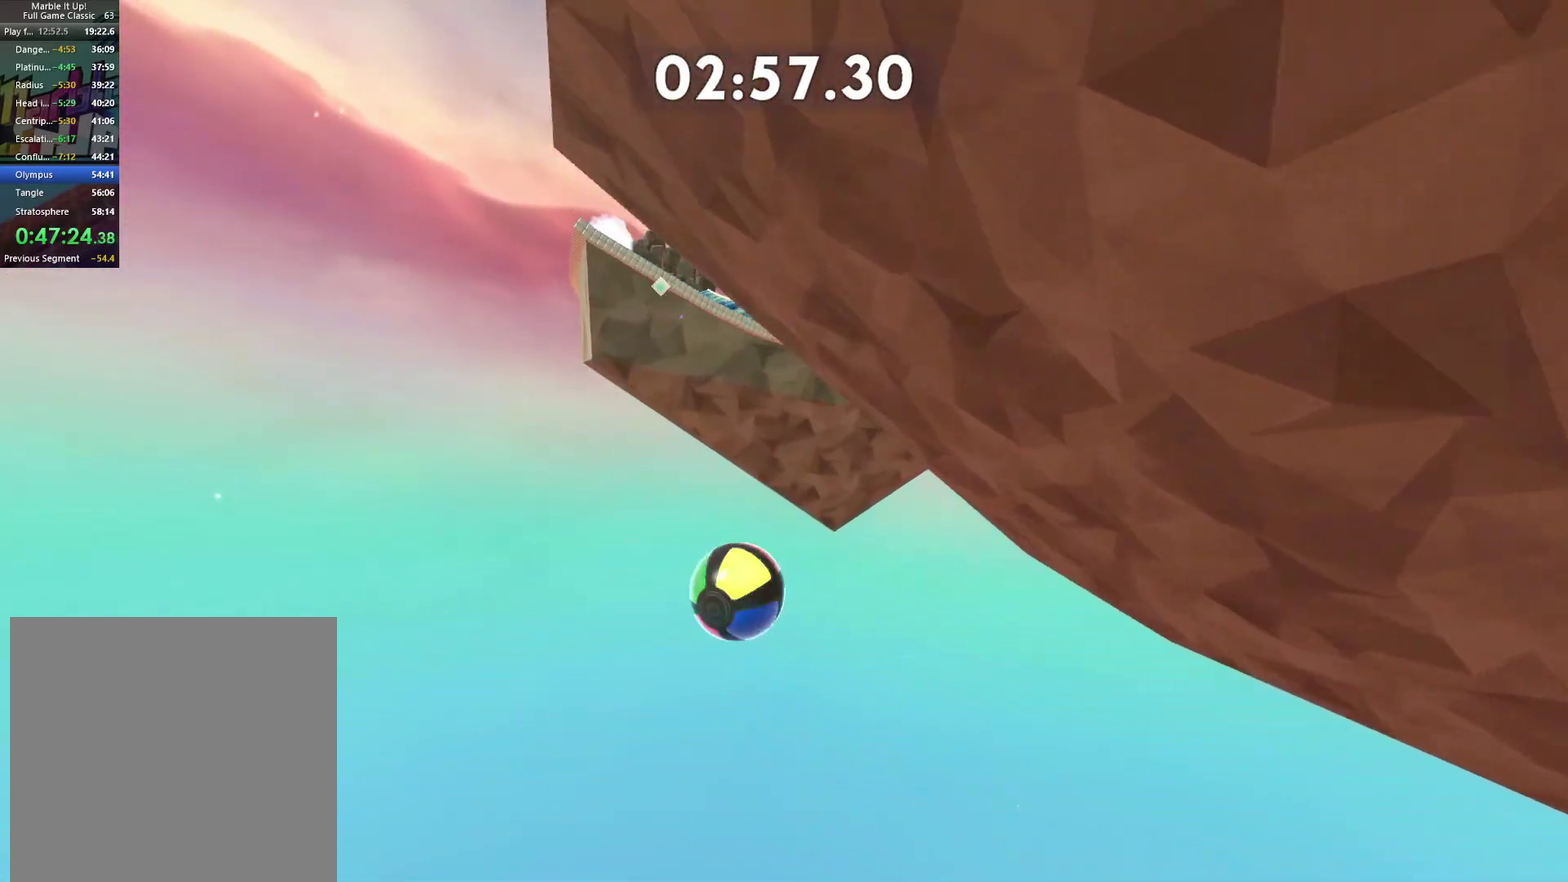
{"buttons": [], "left_stick": "up", "right_stick": "center", "events": []}
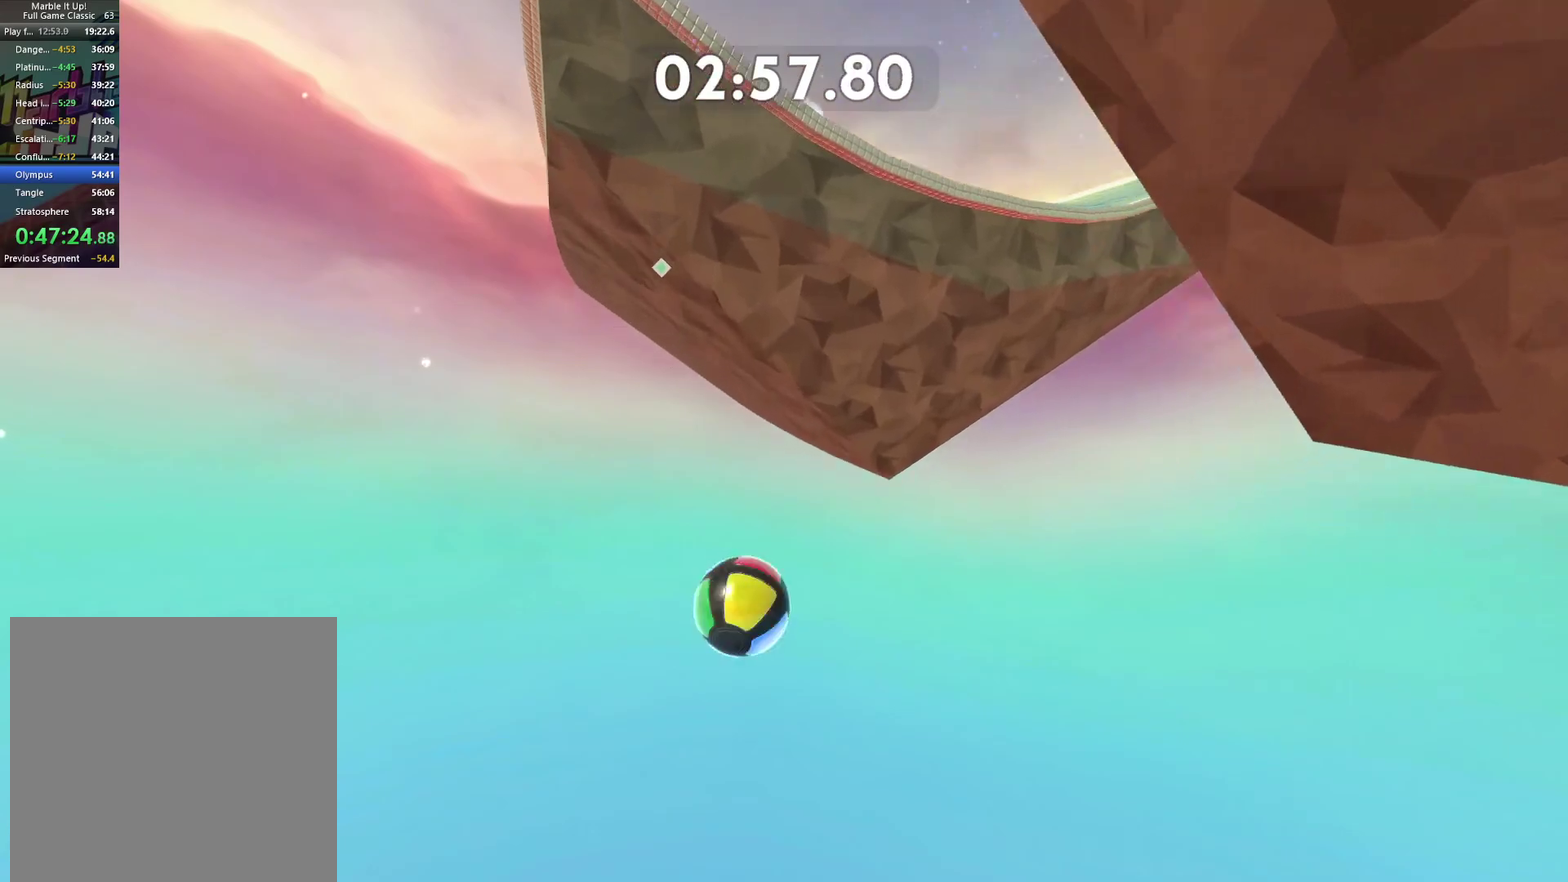
{"buttons": ["A"], "left_stick": "up", "right_stick": "center", "events": [[200, "A", "down"]]}
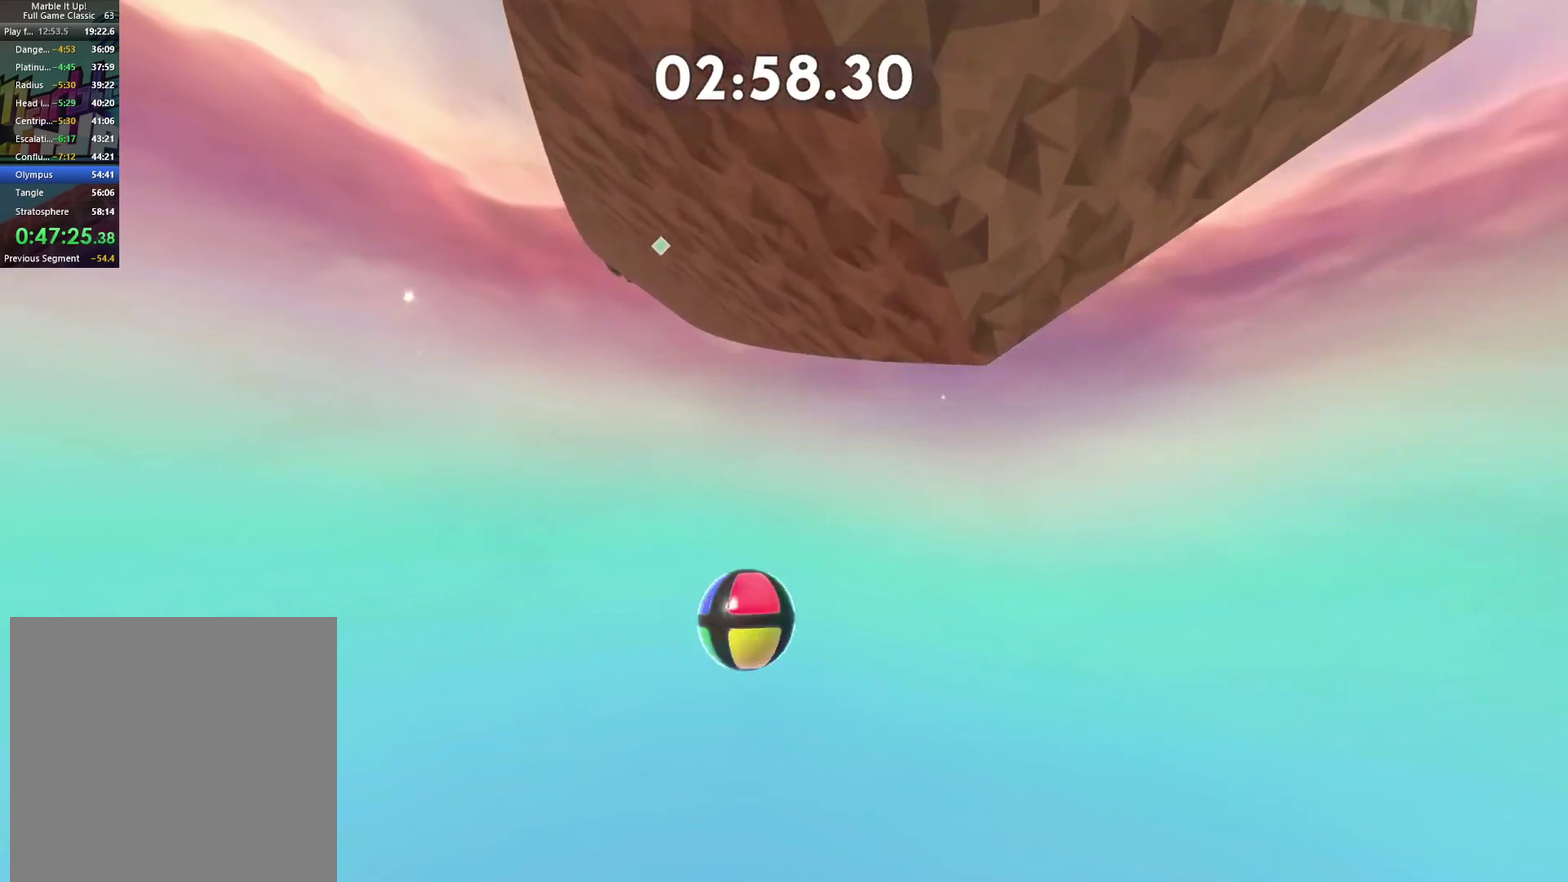
{"buttons": [], "left_stick": "up", "right_stick": "center", "events": [[383, "A", "up"]]}
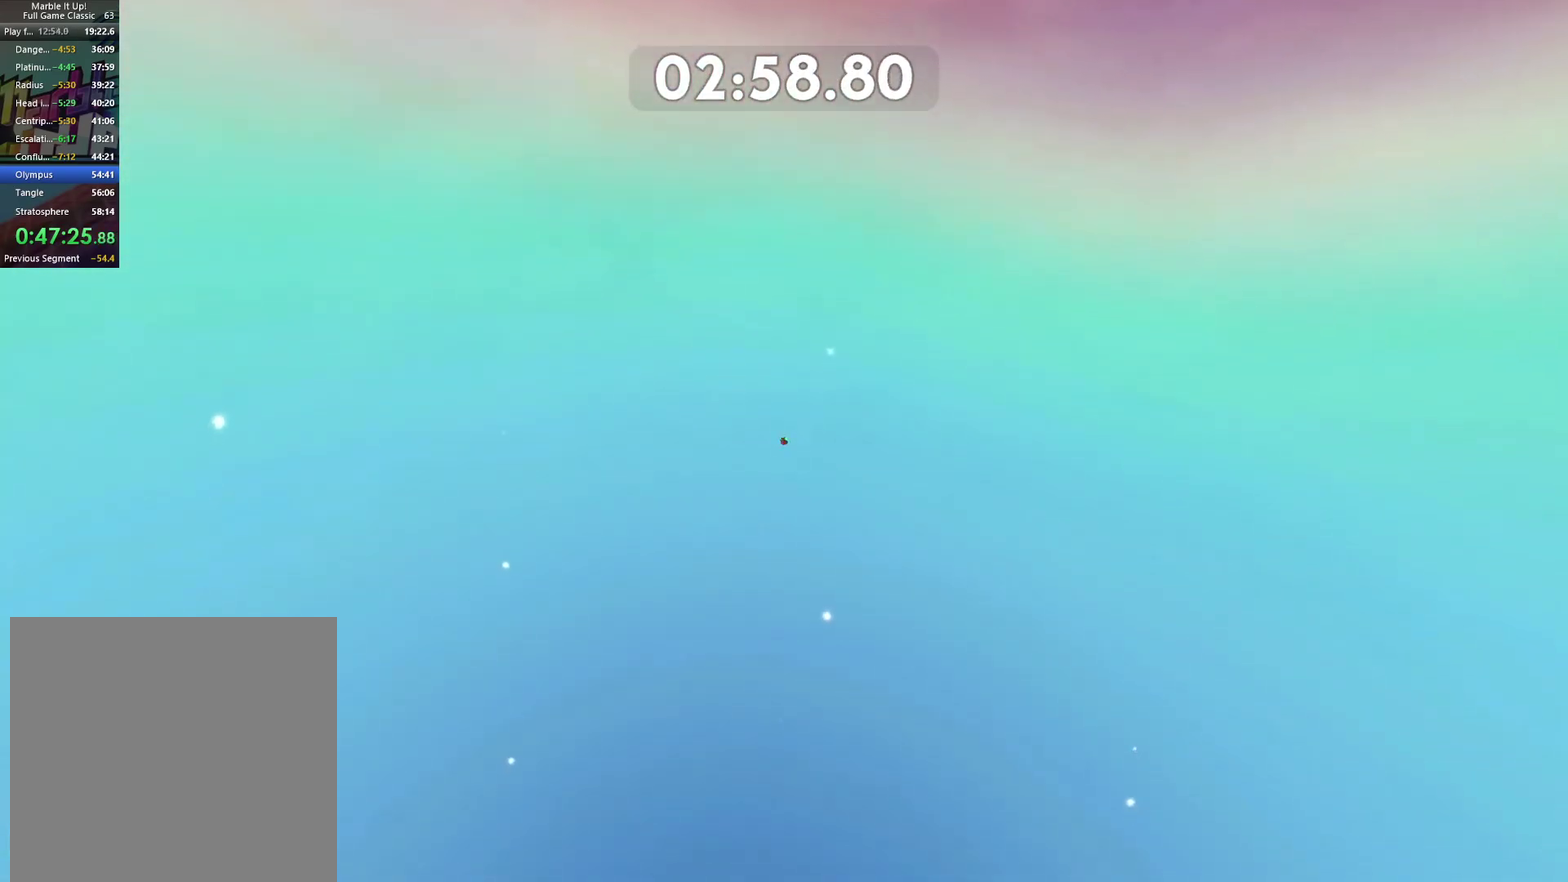
{"buttons": ["A"], "left_stick": "up", "right_stick": "center", "events": [[33, "A", "down"], [167, "A", "up"], [283, "A", "down"]]}
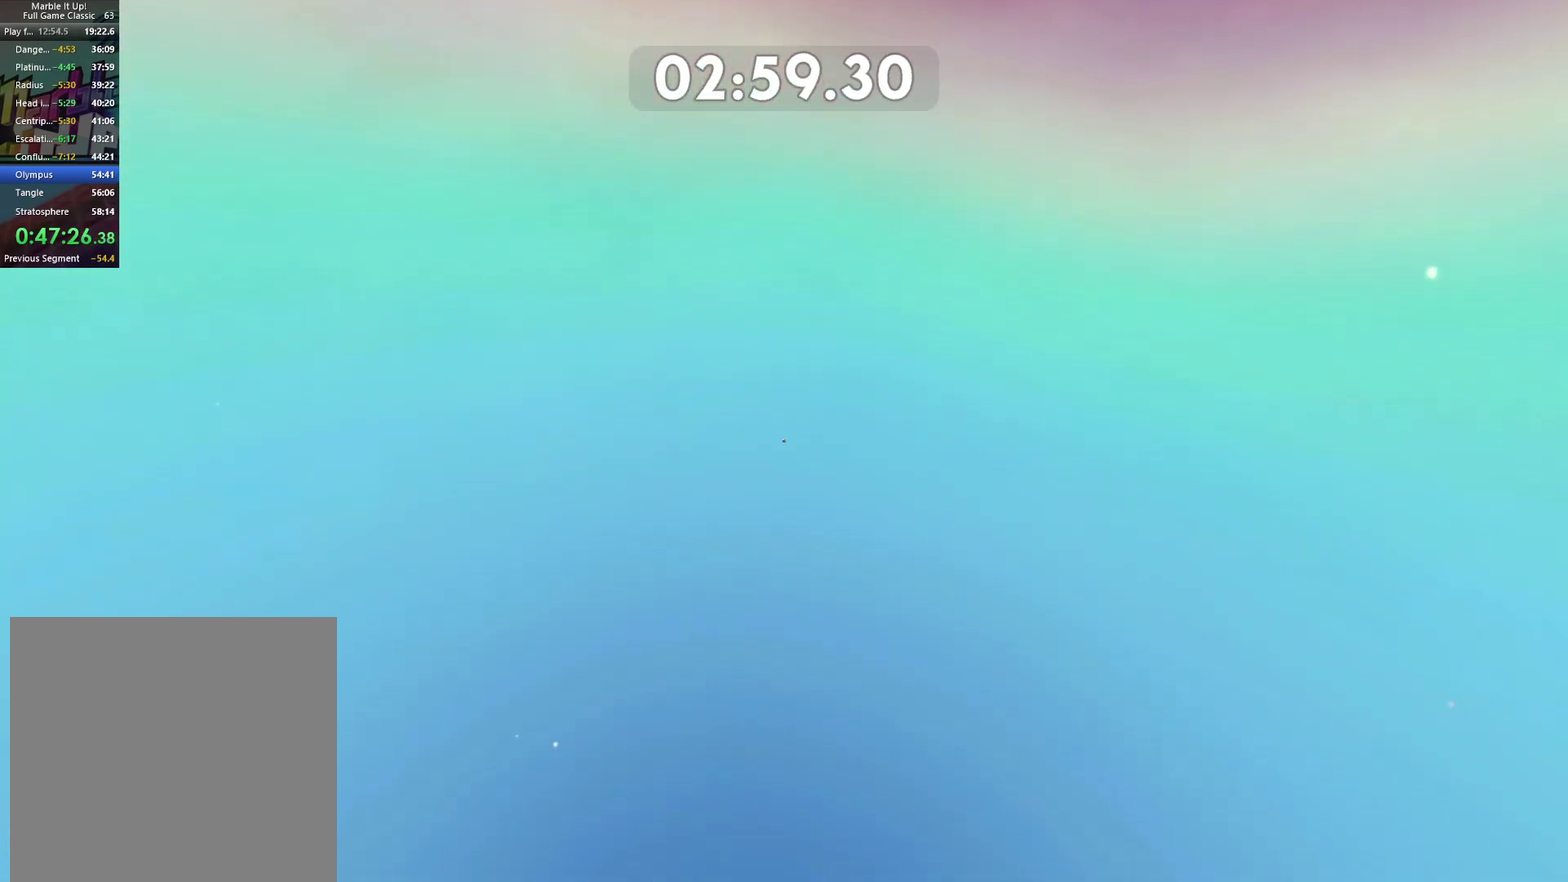
{"buttons": ["A"], "left_stick": "up", "right_stick": "center", "events": [[17, "A", "up"], [167, "A", "down"]]}
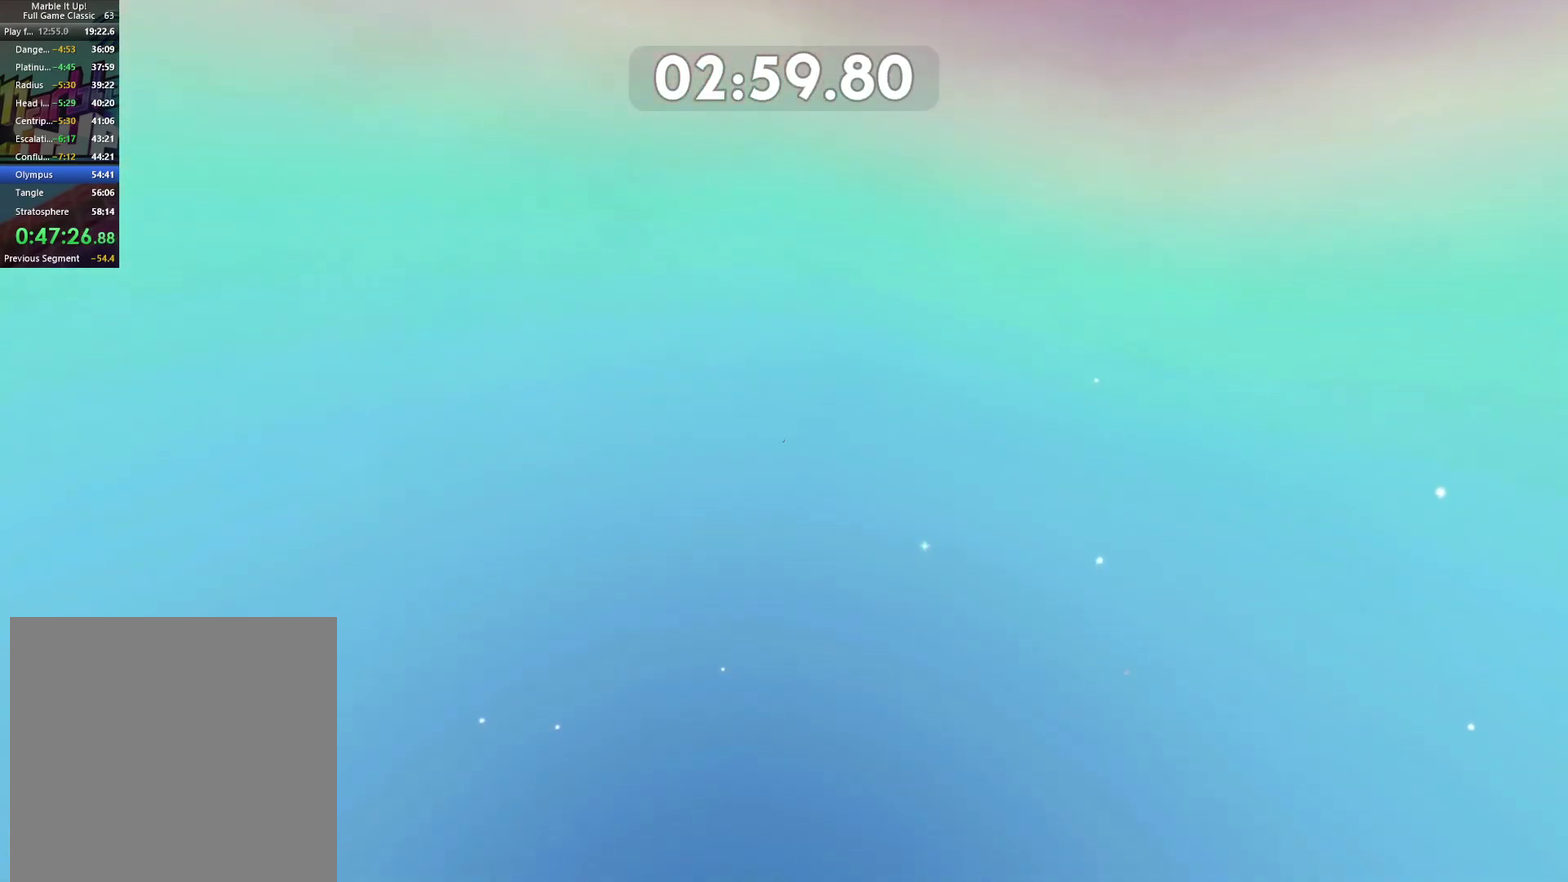
{"buttons": ["A"], "left_stick": "up", "right_stick": "center", "events": []}
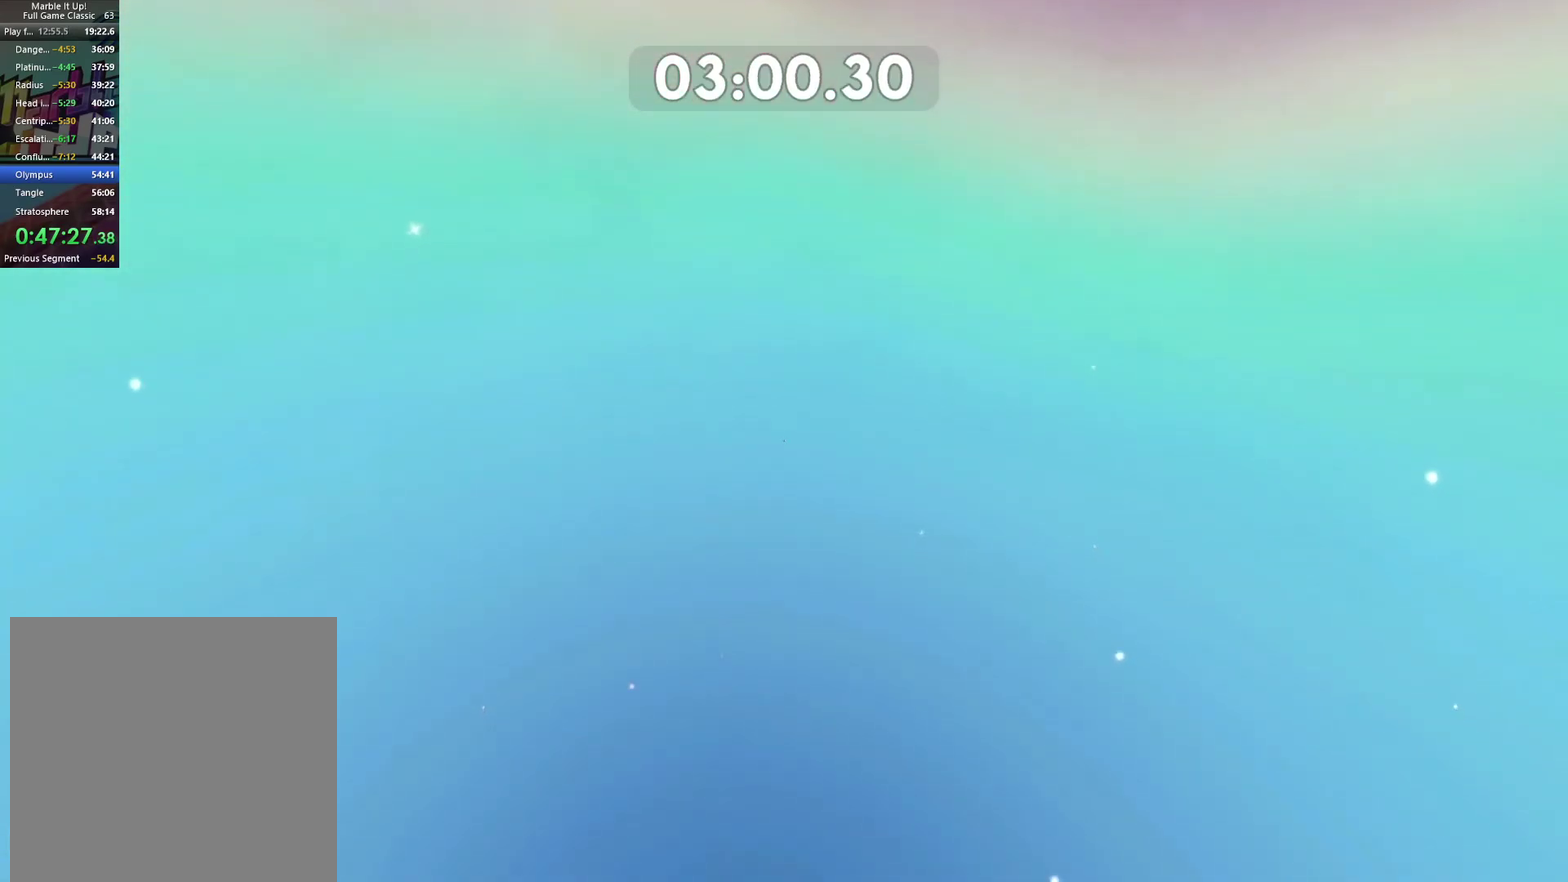
{"buttons": ["A"], "left_stick": "up", "right_stick": "center", "events": []}
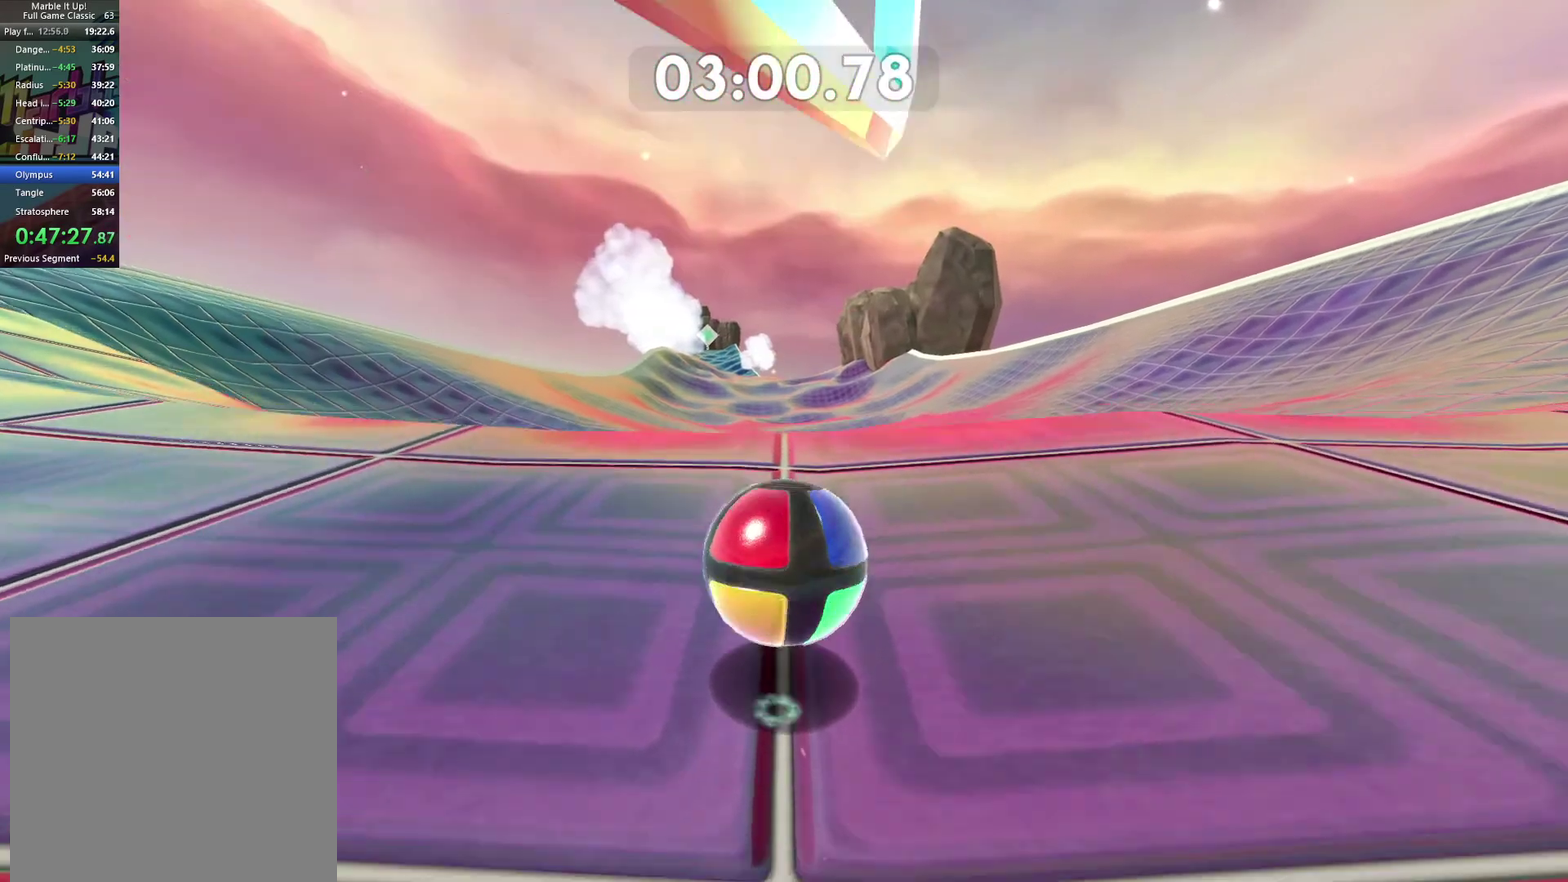
{"buttons": ["A"], "left_stick": "up", "right_stick": "center", "events": []}
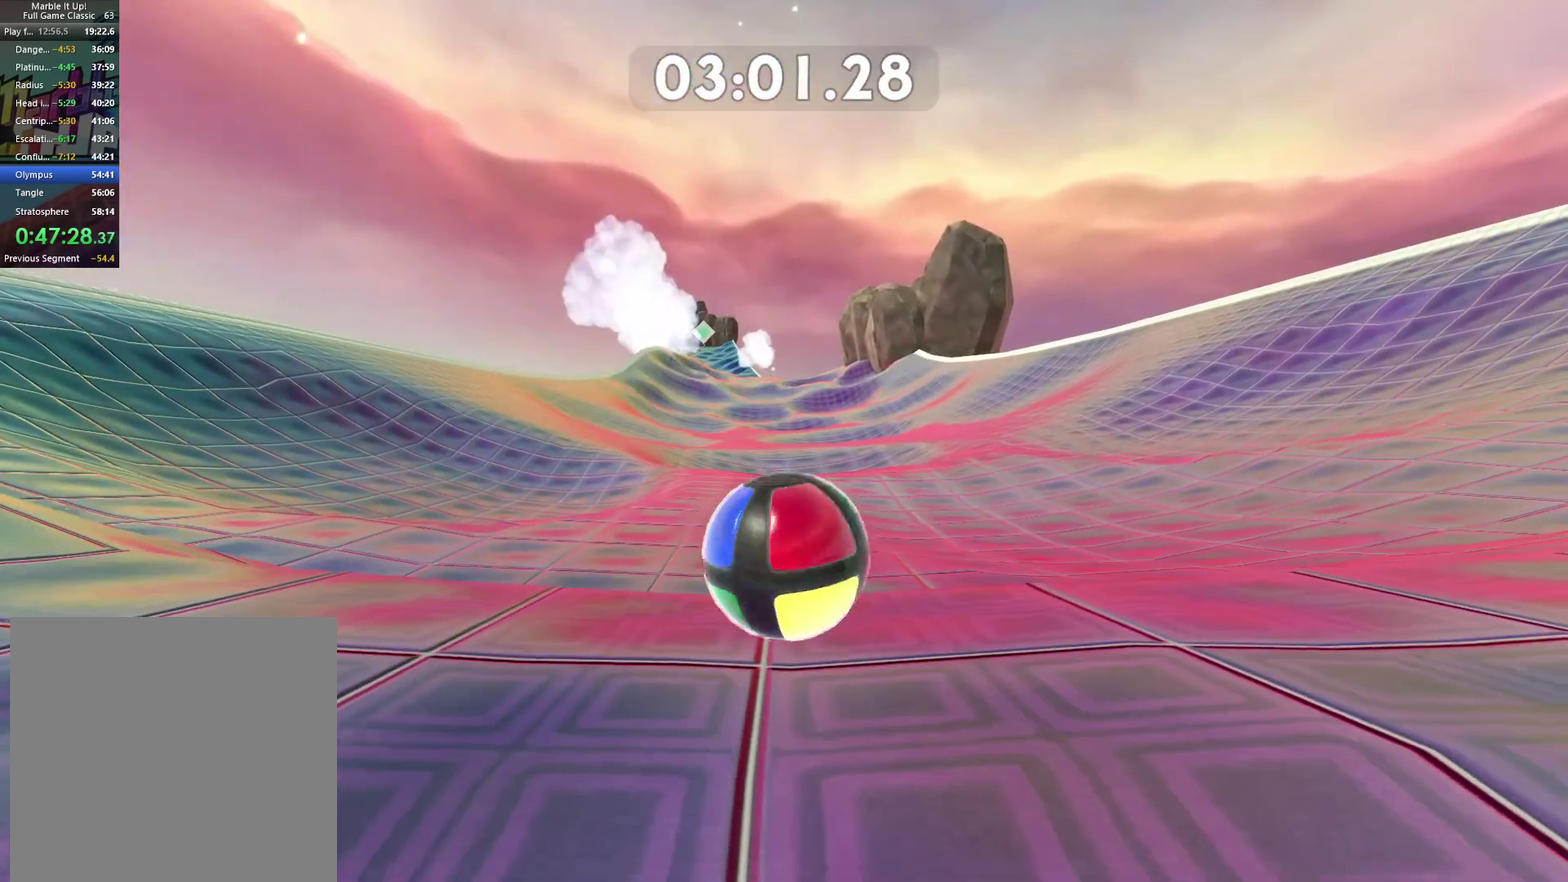
{"buttons": ["A"], "left_stick": "up", "right_stick": "center", "events": []}
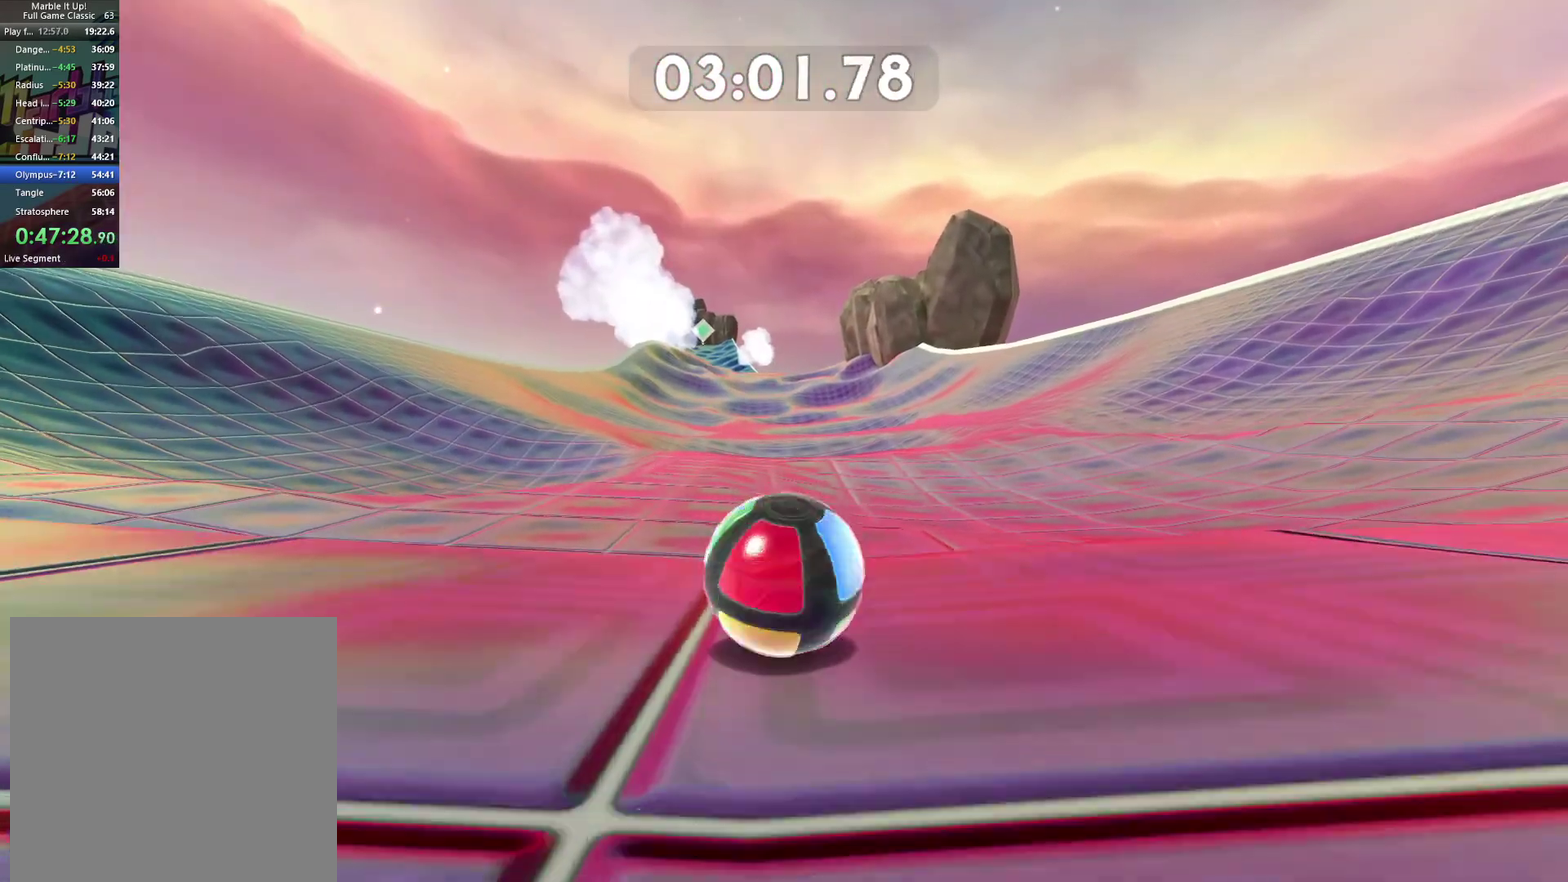
{"buttons": ["A"], "left_stick": "up", "right_stick": "center", "events": []}
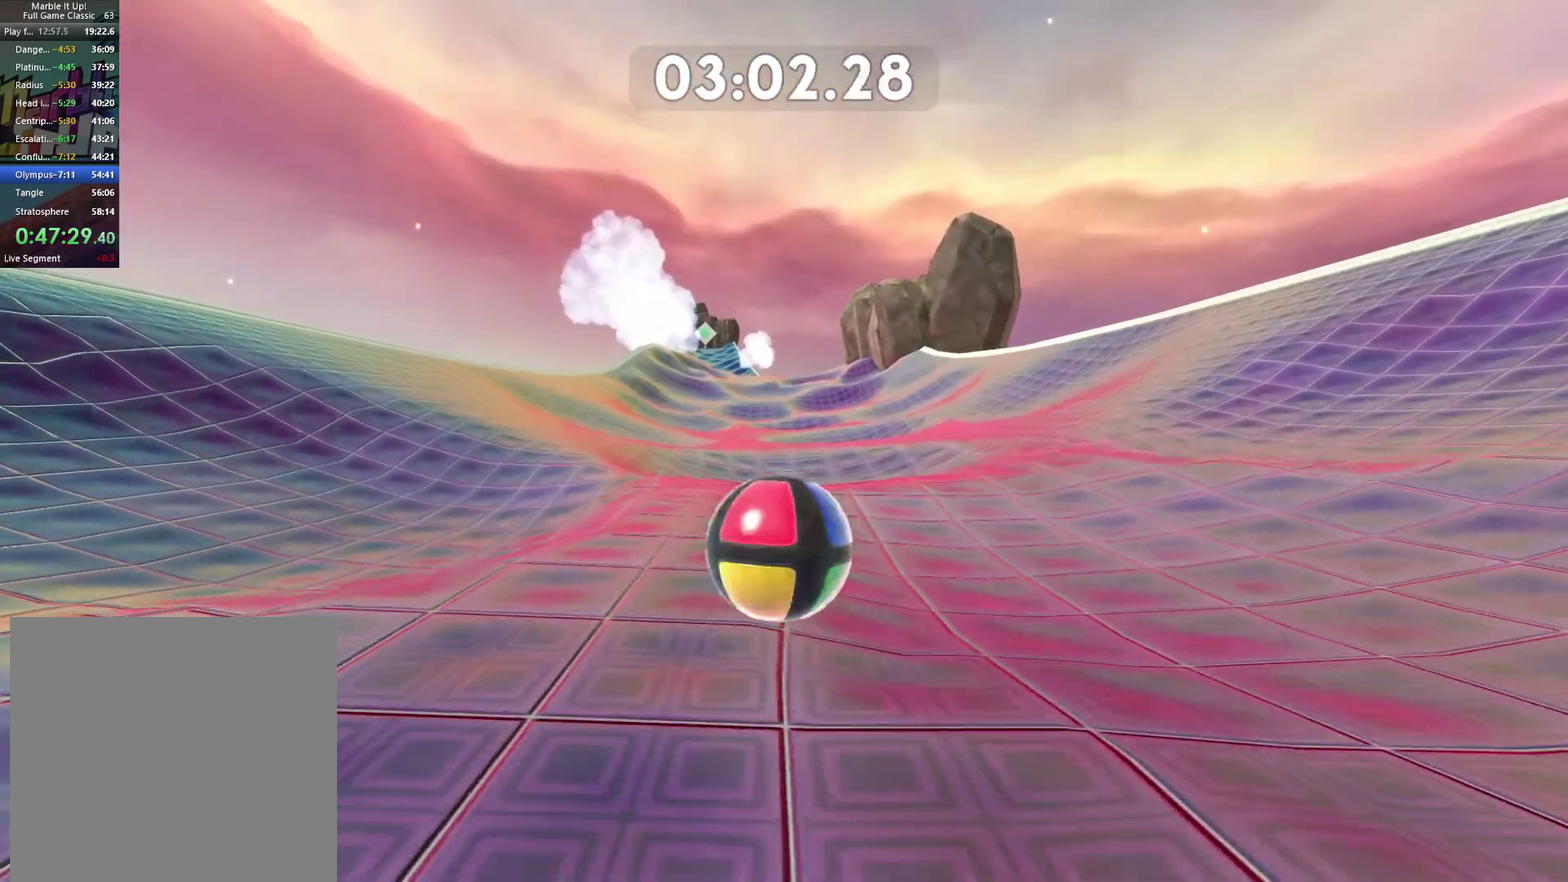
{"buttons": ["A"], "left_stick": "up", "right_stick": "center", "events": []}
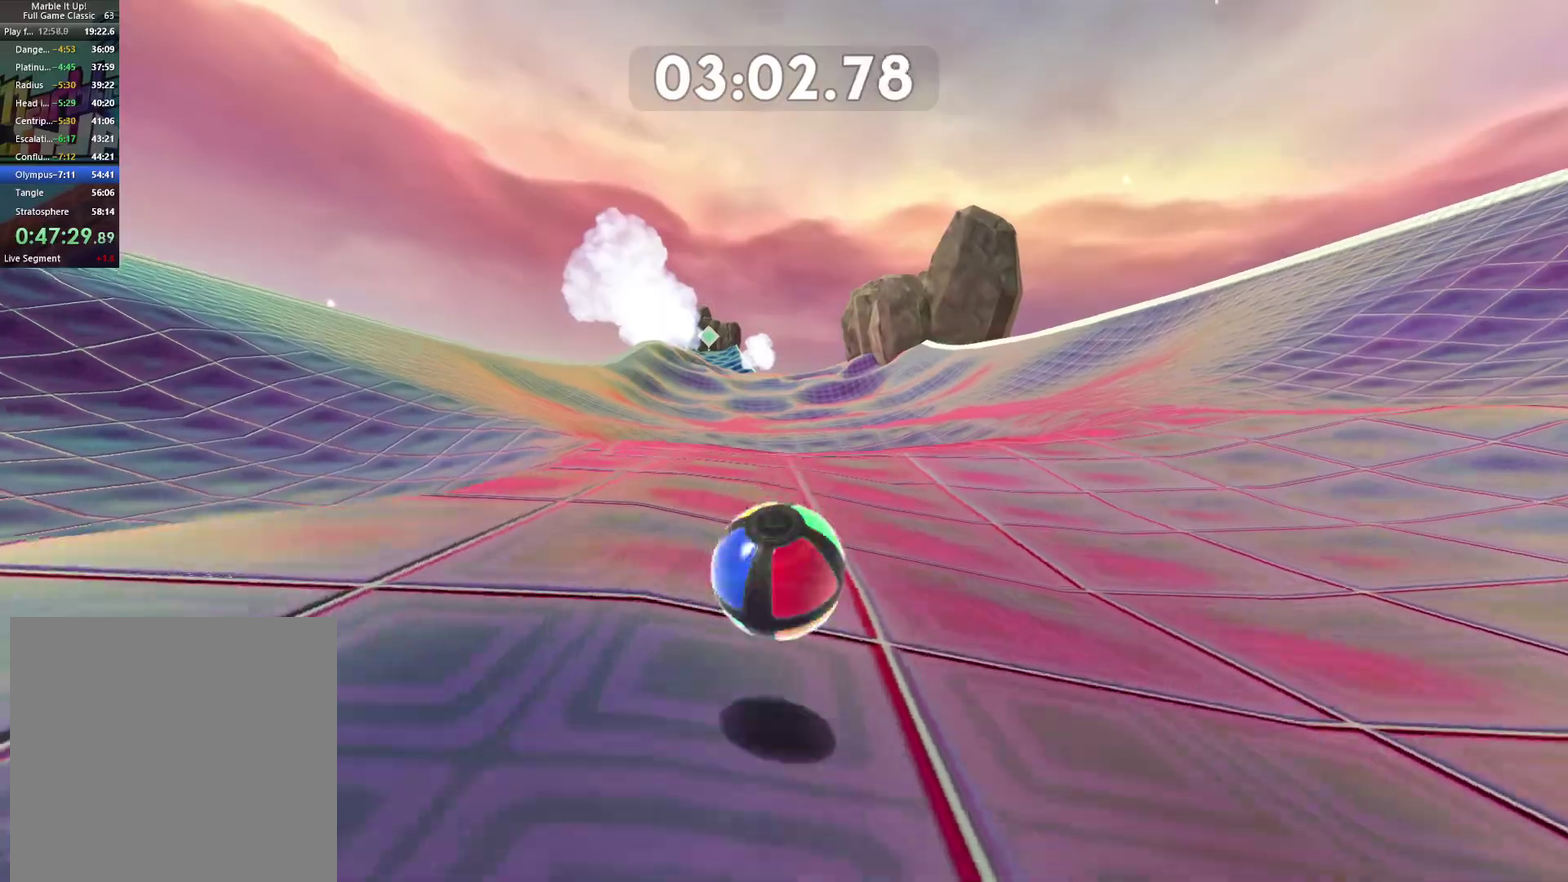
{"buttons": [], "left_stick": "up", "right_stick": "center", "events": [[183, "A", "up"]]}